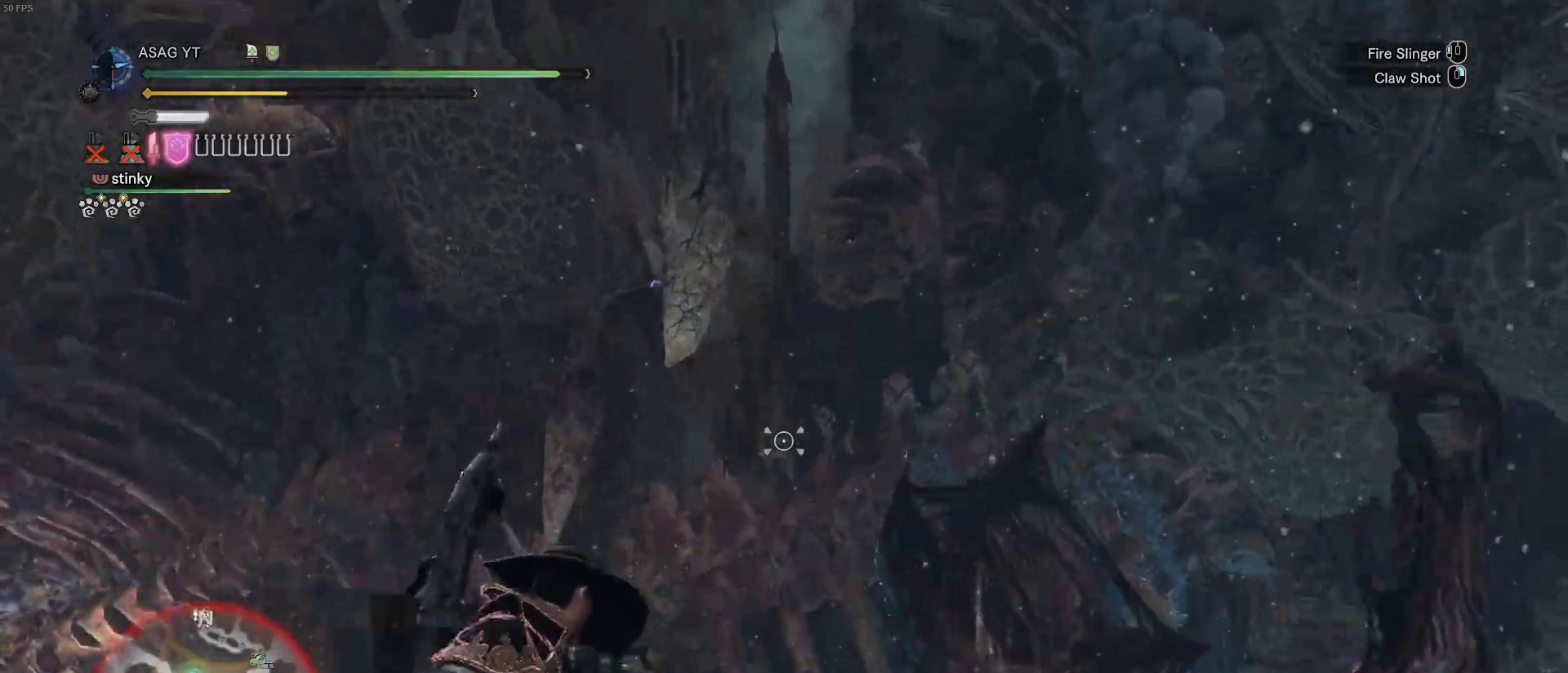
Gameplay with keyboard and mouse; each line is a JSON object with the keys and mouse buttons held at the frame after it. "events" lists presses ("down") and releases ("up") of "1", "2", "3", "4", "5", "a", "alt", "c", "caps_lock", "ctrl", "d", "e", "f", "g", "q", "r", "s", "shift", "space", "t", "tab", "v", "w", "x", "z", "mouse_left", "mouse_wheel" and "mouse_right" between this image and that frame as [ms after this image, input, new state], when the widget could be followed in between. "mouse_left", "mouse_wheel", "mouse_right" = the "left", "wheel", "right" buttons of the "mouse" list. No other keys are recorded. "wheel" means that the mouse wheel is clicked or scrolled. Not read: mouse_move.
{"keys": ["d", "shift"], "mouse": [], "events": [[183, "s", "down"], [417, "s", "up"]]}
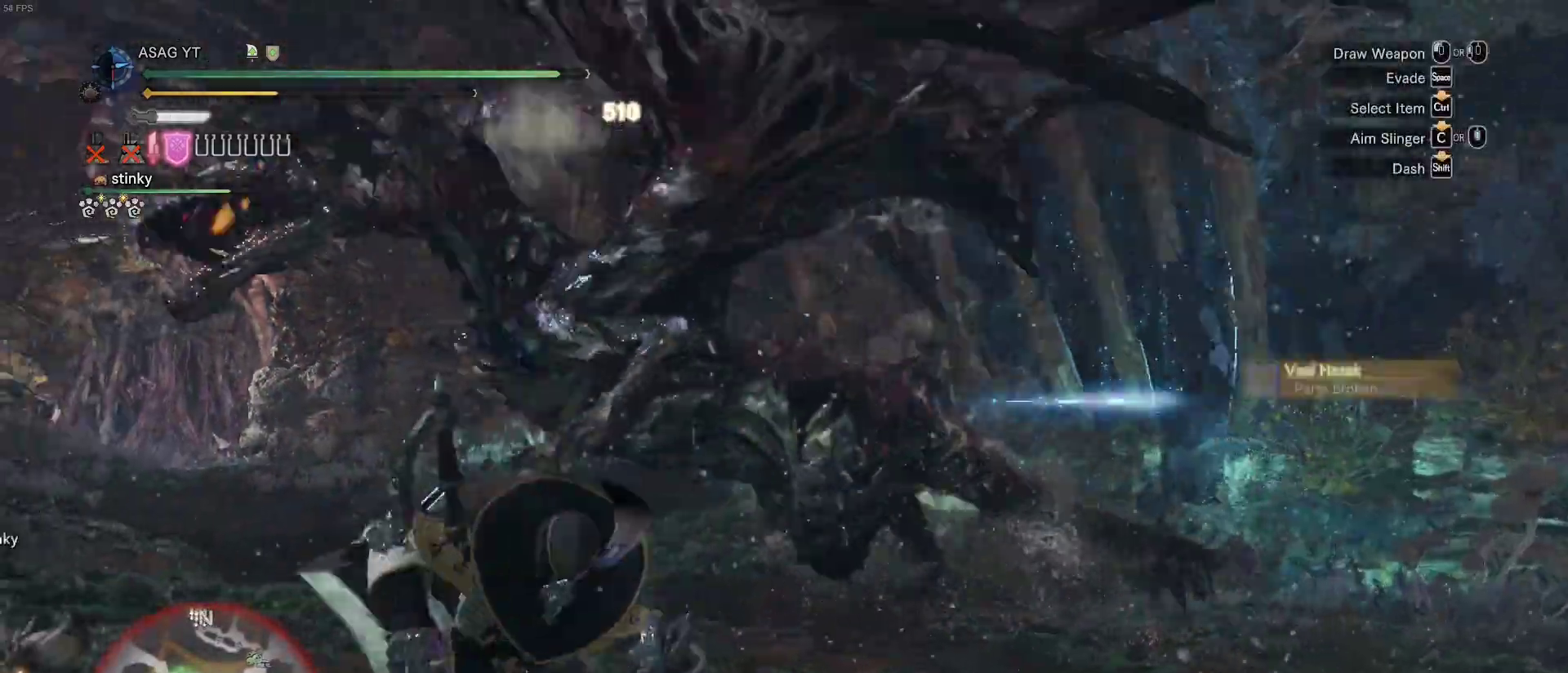
{"keys": ["d", "shift", "w"], "mouse": [], "events": [[283, "w", "down"]]}
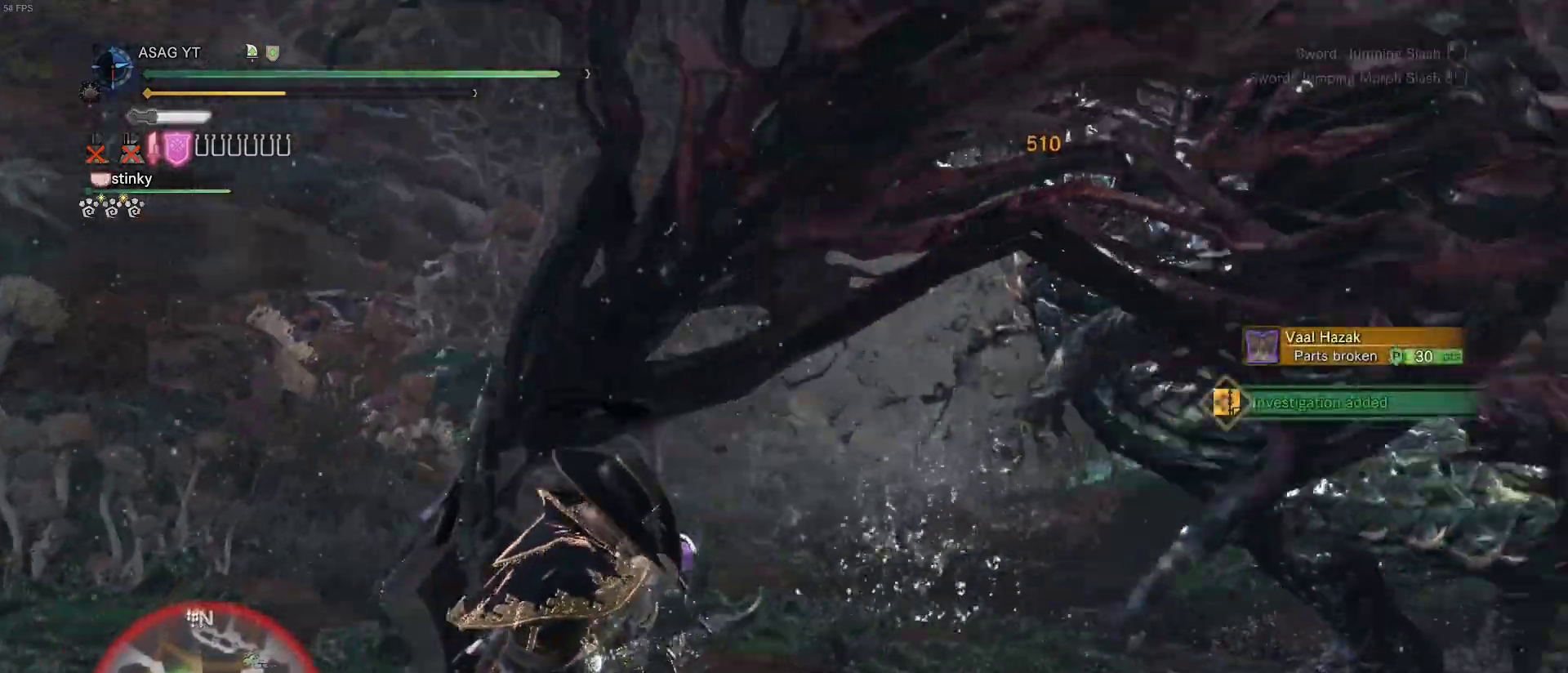
{"keys": ["d", "shift"], "mouse": [], "events": [[267, "w", "up"]]}
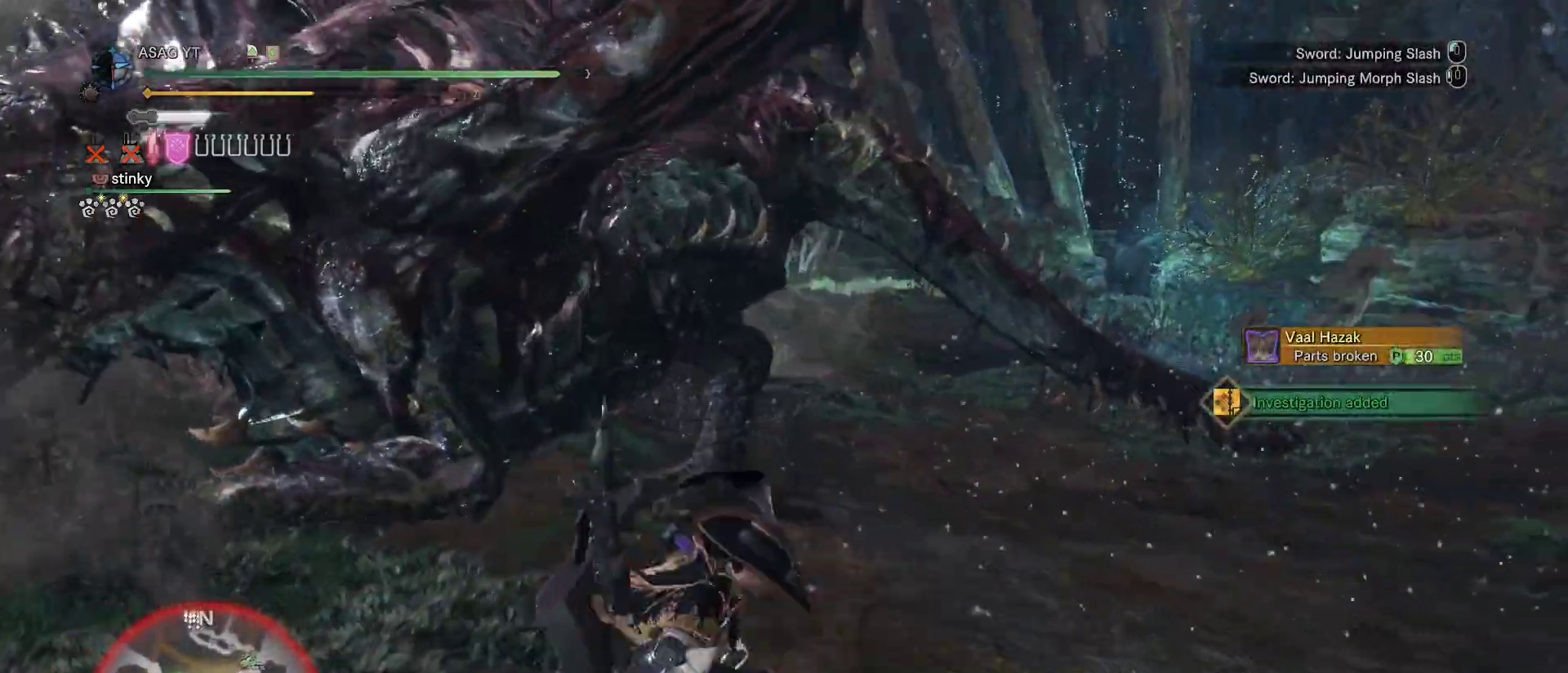
{"keys": ["shift", "w"], "mouse": [], "events": [[133, "w", "down"], [367, "d", "up"]]}
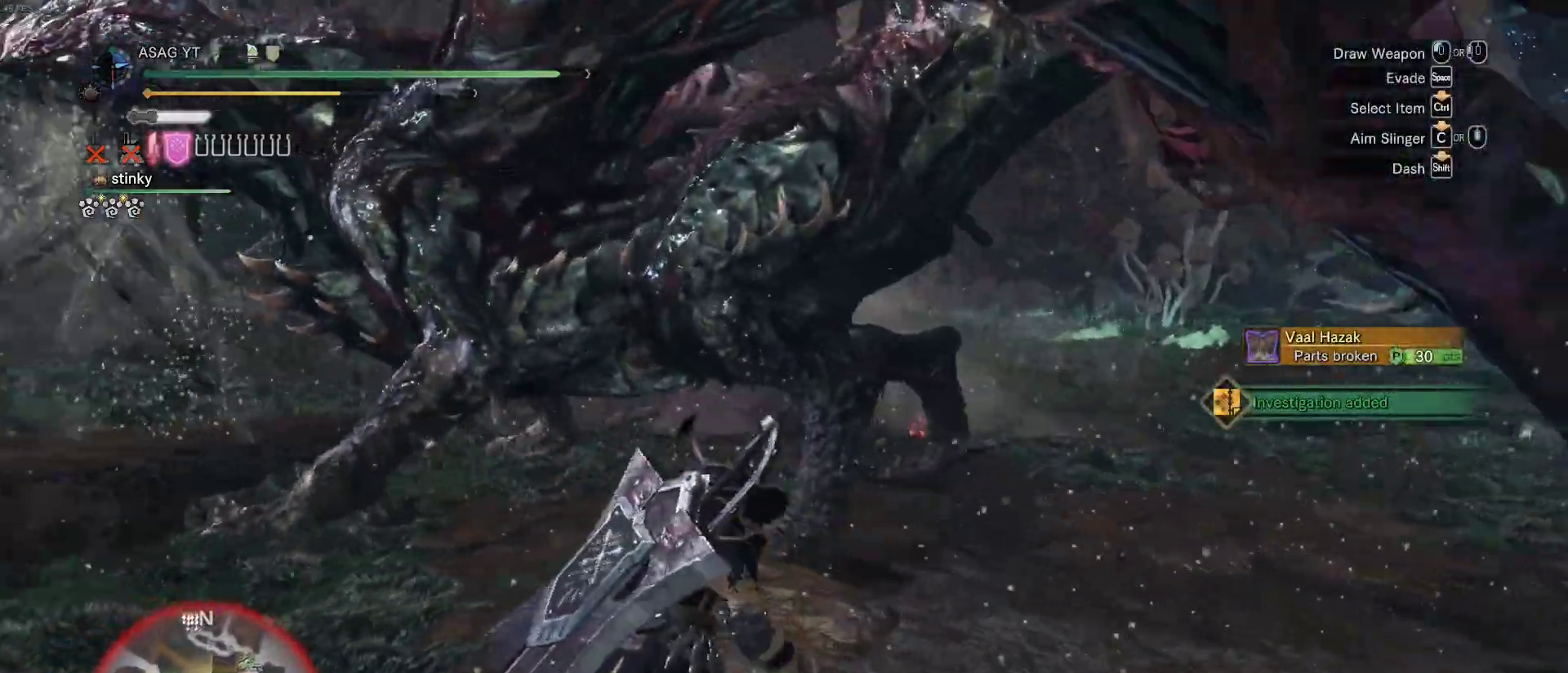
{"keys": ["w"], "mouse": [], "events": [[200, "mouse_left", "down"], [250, "shift", "up"], [283, "mouse_left", "up"], [383, "mouse_left", "down"], [450, "mouse_left", "up"]]}
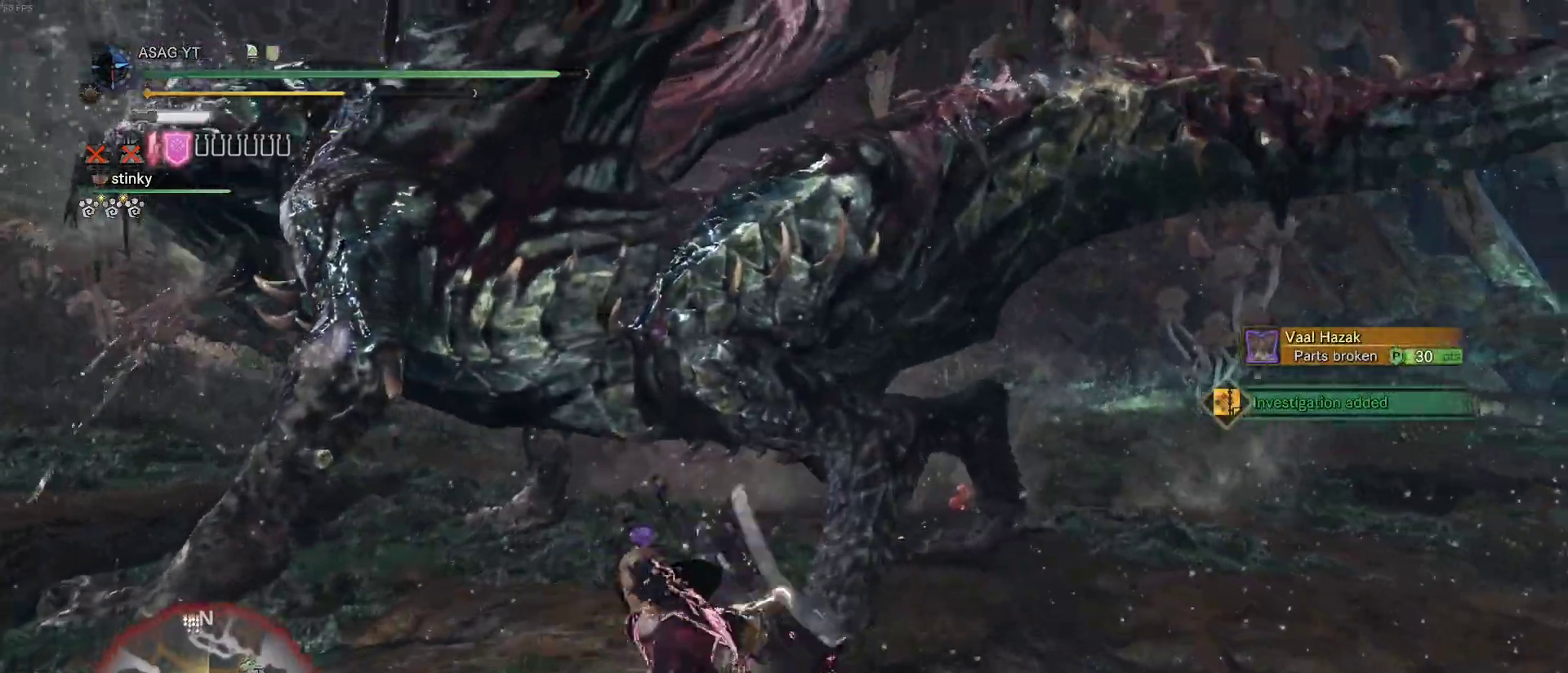
{"keys": ["w"], "mouse": ["left"], "events": [[67, "mouse_left", "down"], [167, "mouse_left", "up"], [267, "mouse_left", "down"], [317, "mouse_left", "up"], [483, "mouse_left", "down"]]}
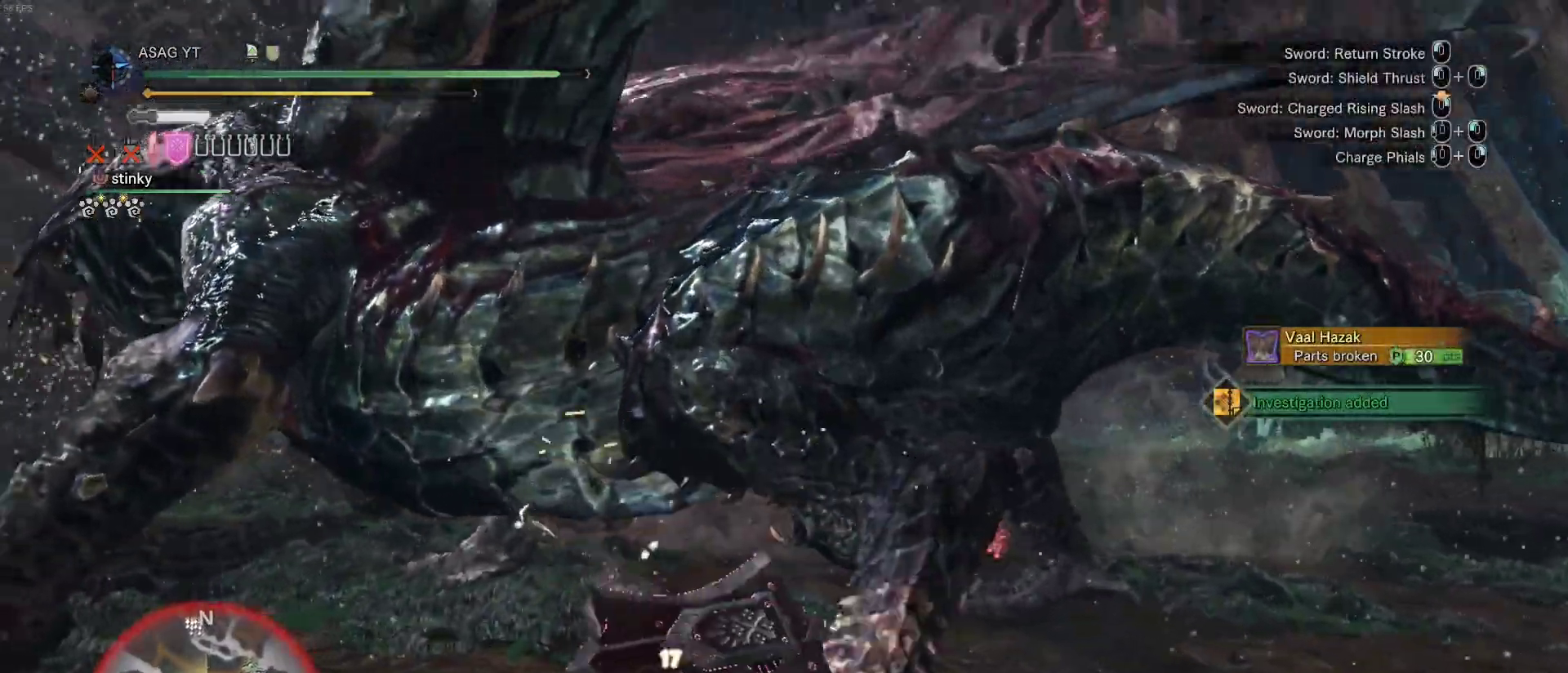
{"keys": [], "mouse": [], "events": [[83, "mouse_left", "up"], [183, "mouse_left", "down"], [317, "mouse_left", "up"], [367, "w", "up"]]}
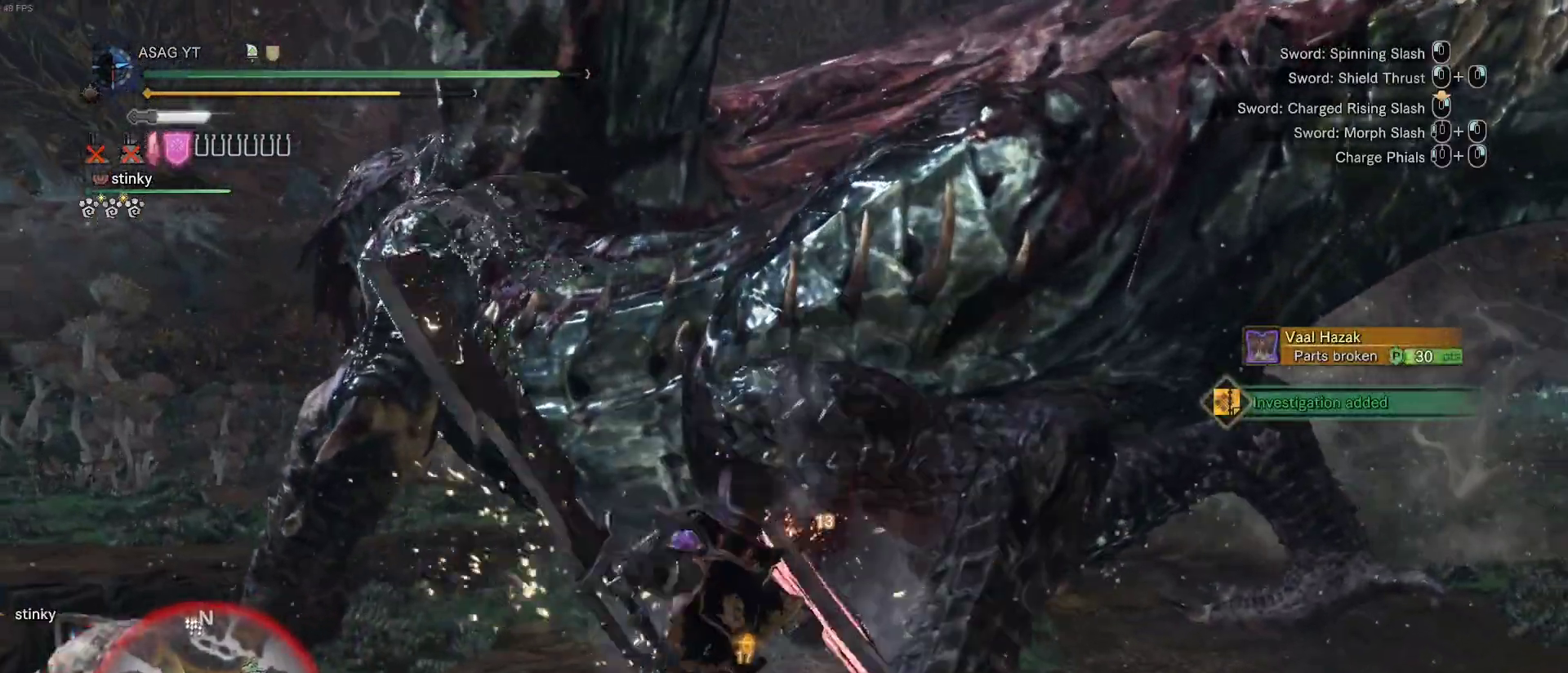
{"keys": [], "mouse": ["right"], "events": [[50, "mouse_right", "down"]]}
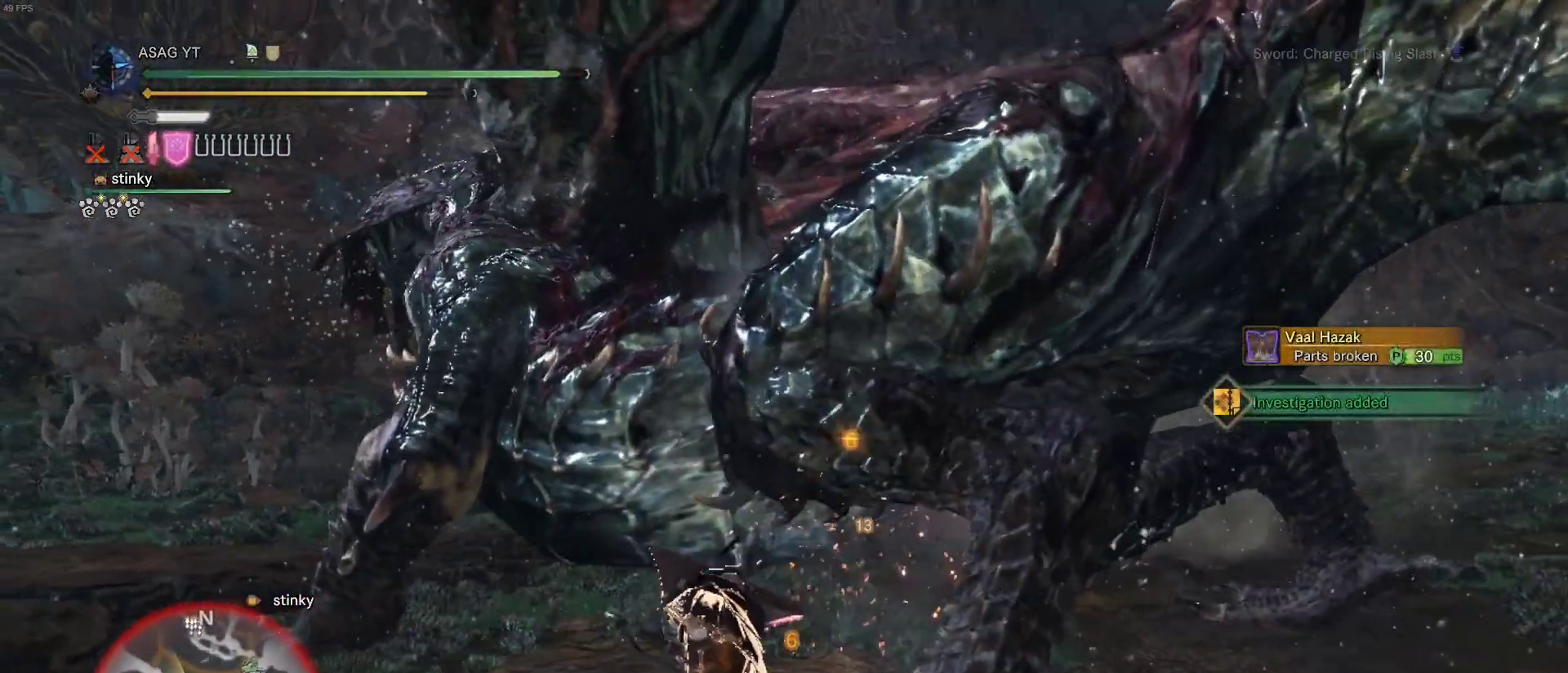
{"keys": ["w"], "mouse": [], "events": [[67, "w", "down"], [350, "mouse_right", "up"]]}
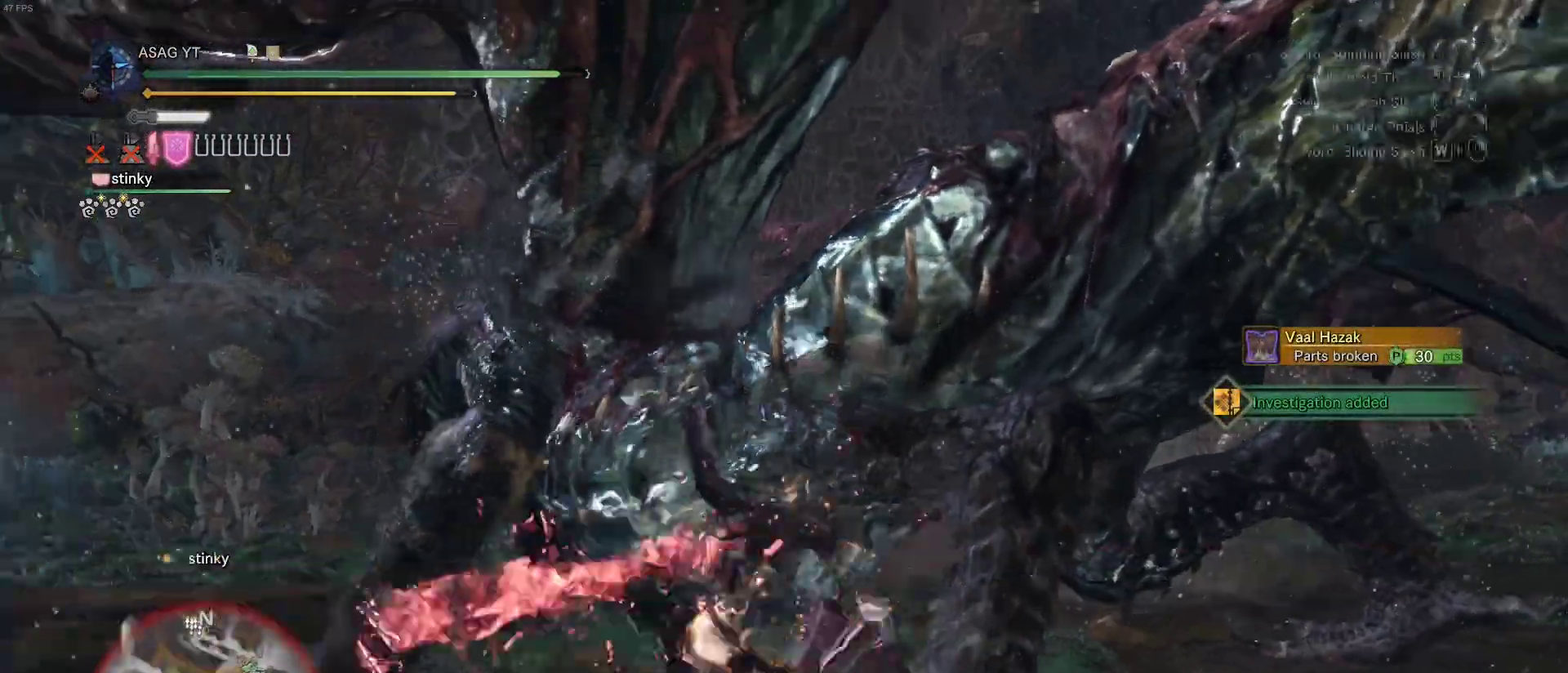
{"keys": ["w"], "mouse": [], "events": []}
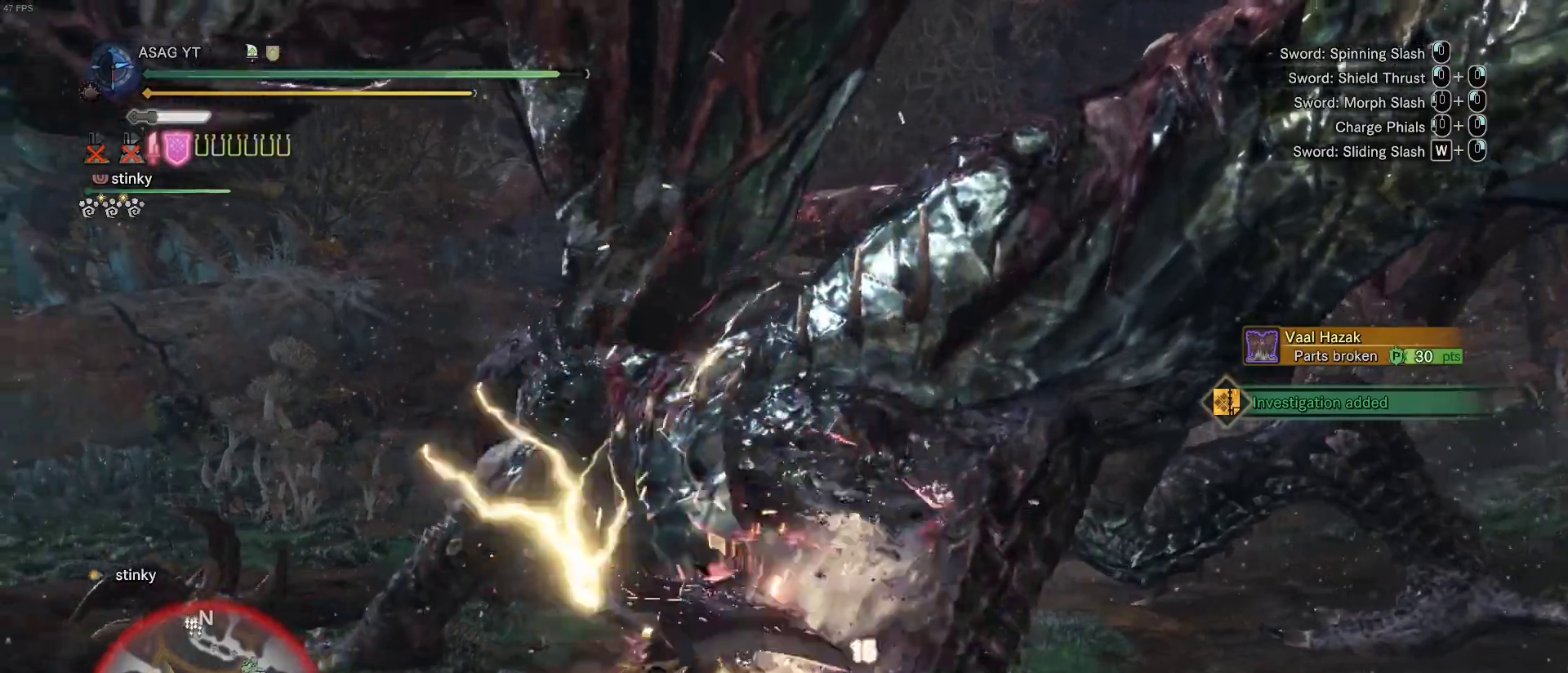
{"keys": ["w"], "mouse": []}
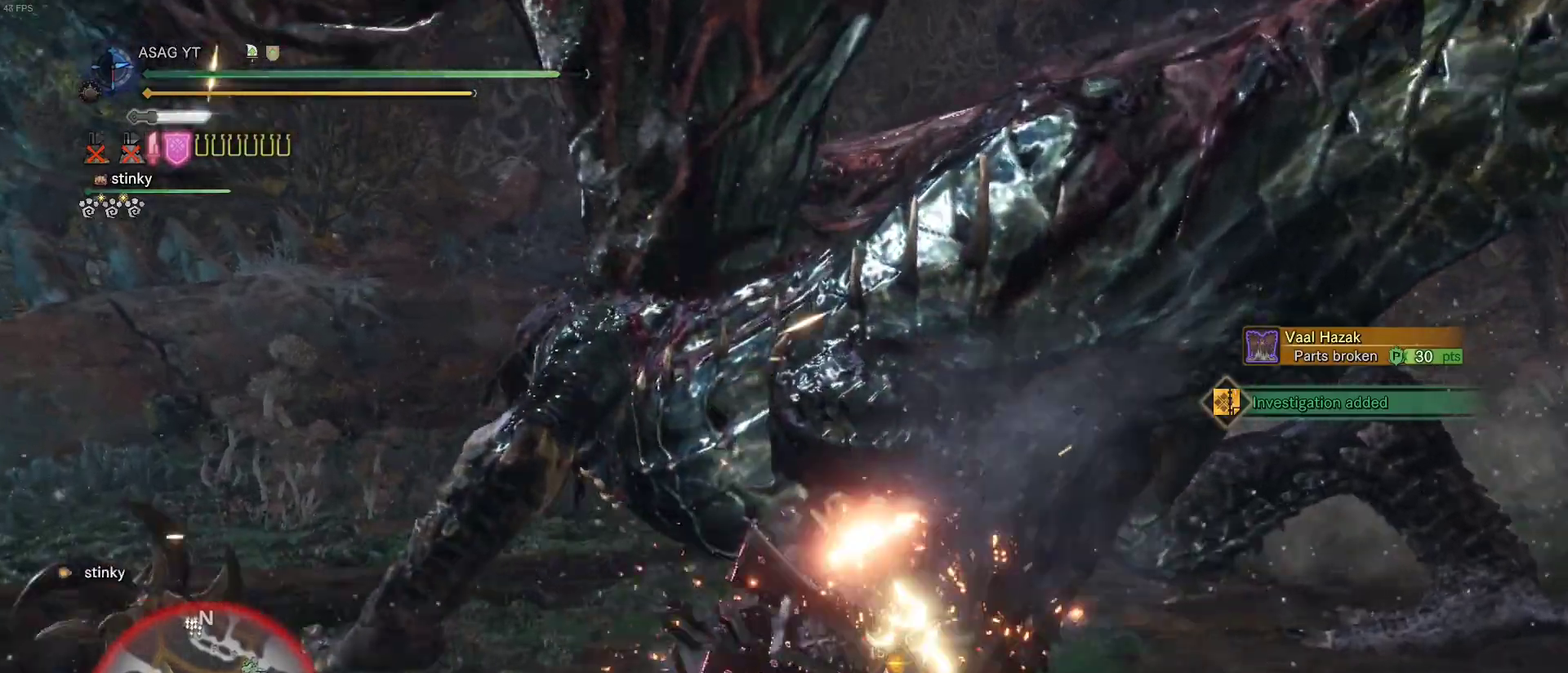
{"keys": [], "mouse": ["right"], "events": [[167, "w", "up"], [267, "mouse_right", "down"]]}
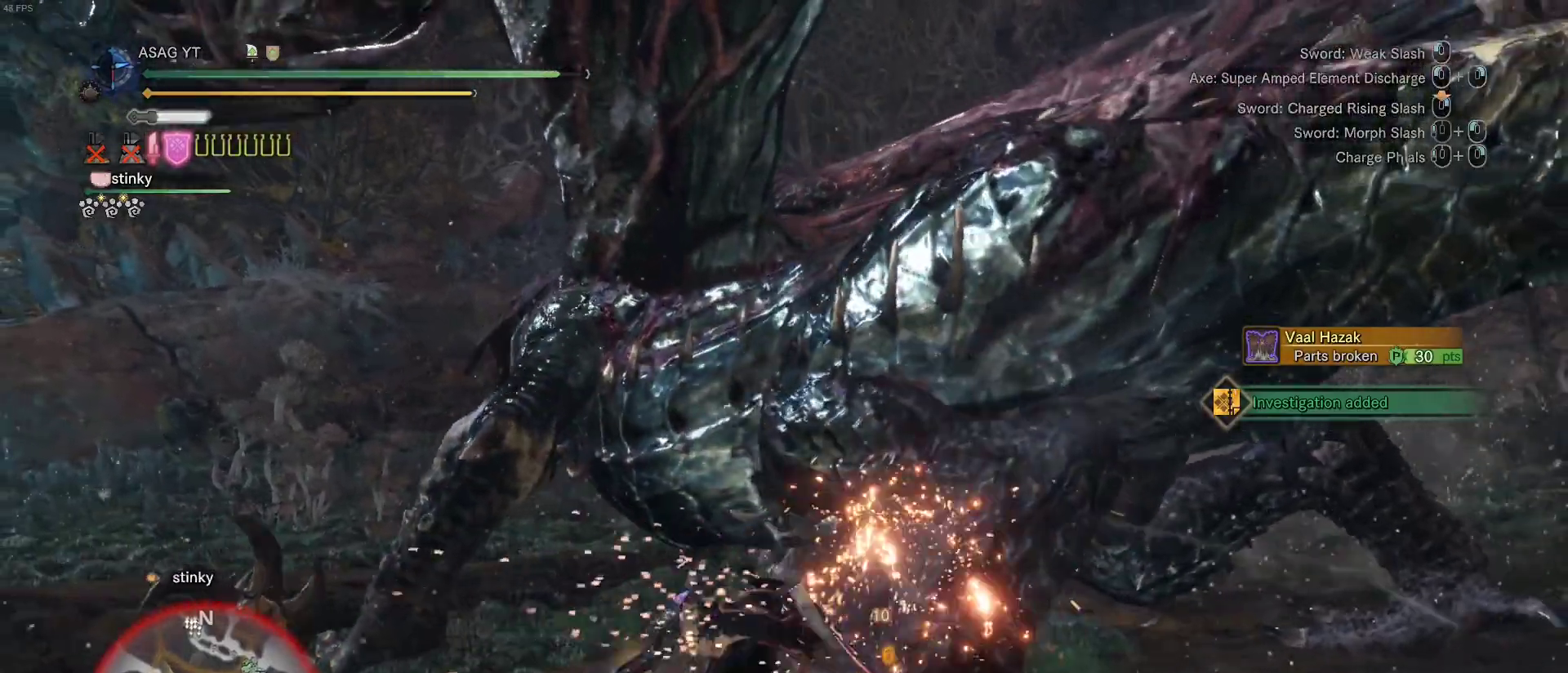
{"keys": ["w"], "mouse": ["right"], "events": [[417, "w", "down"]]}
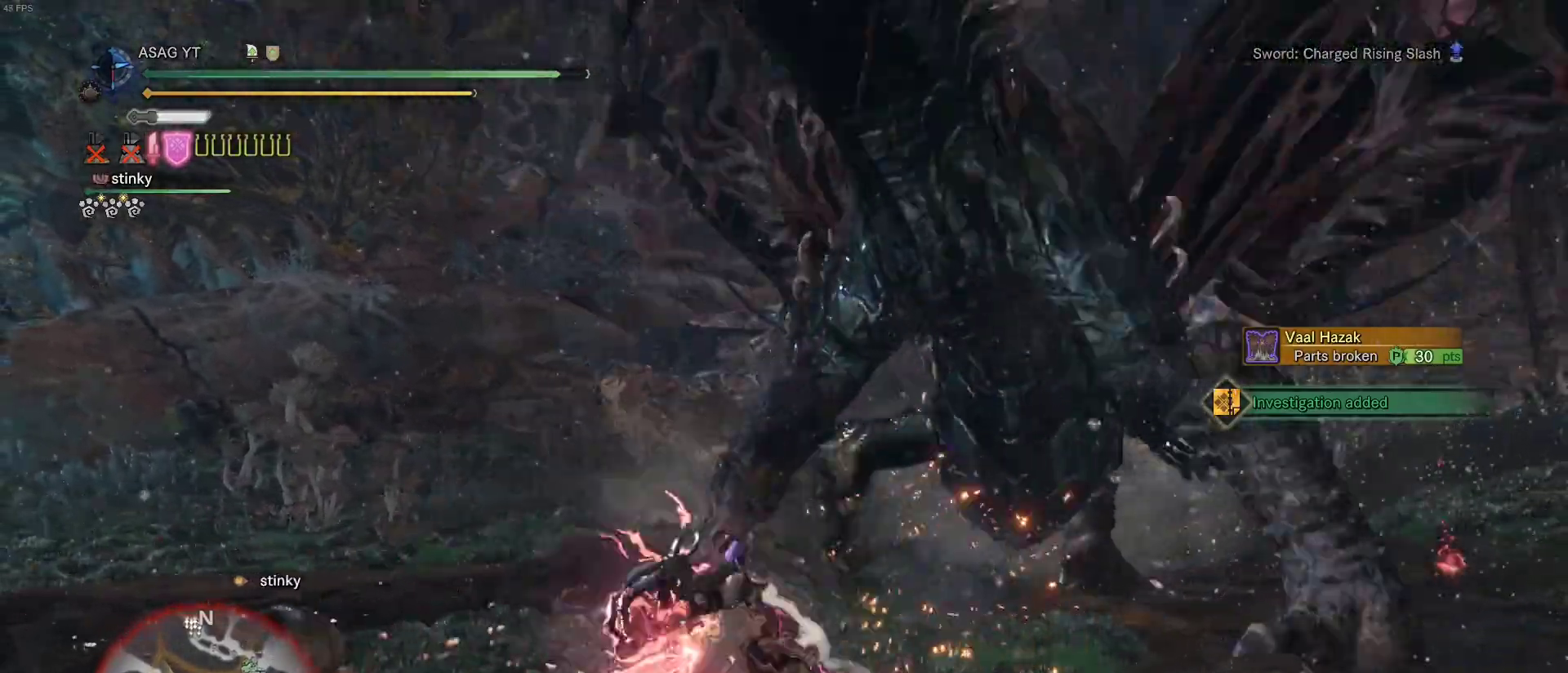
{"keys": ["w"], "mouse": [], "events": [[100, "mouse_right", "up"]]}
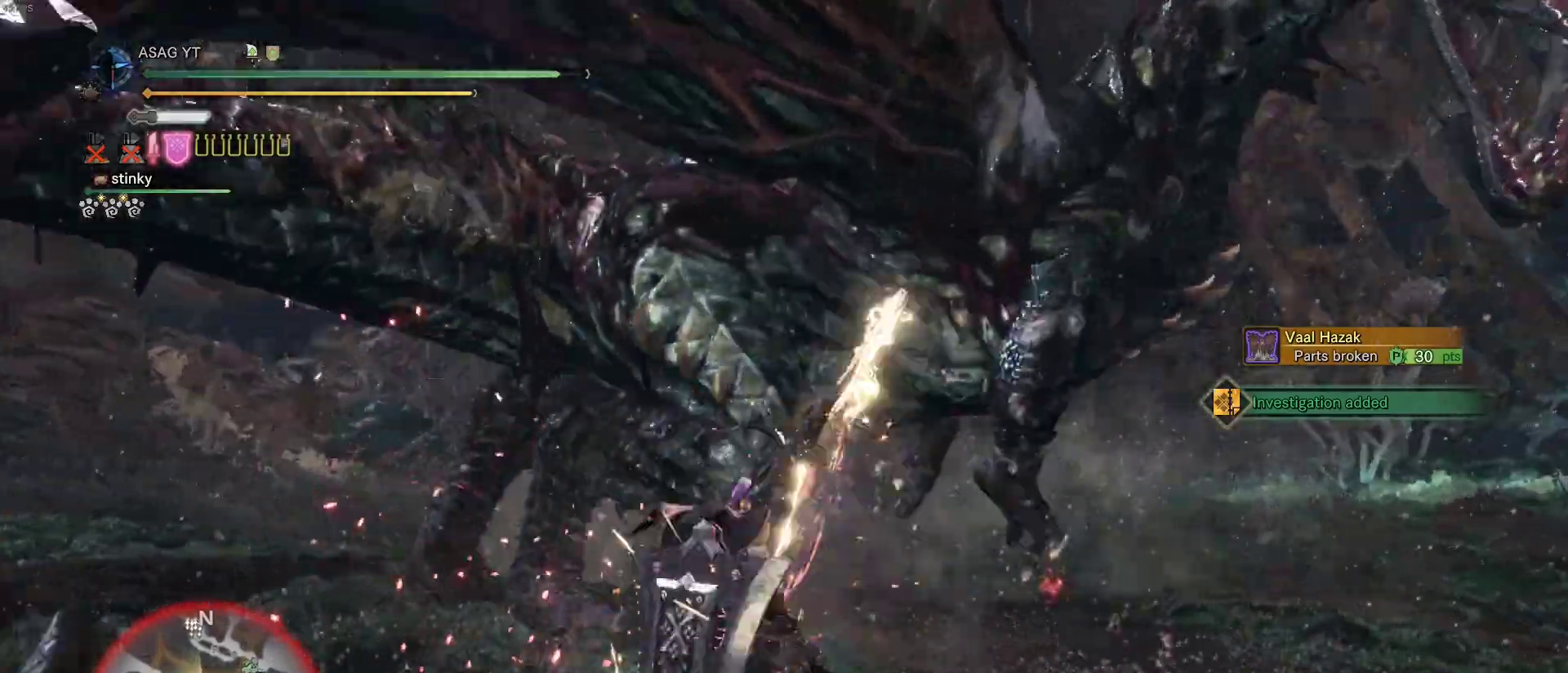
{"keys": ["w"], "mouse": [], "events": []}
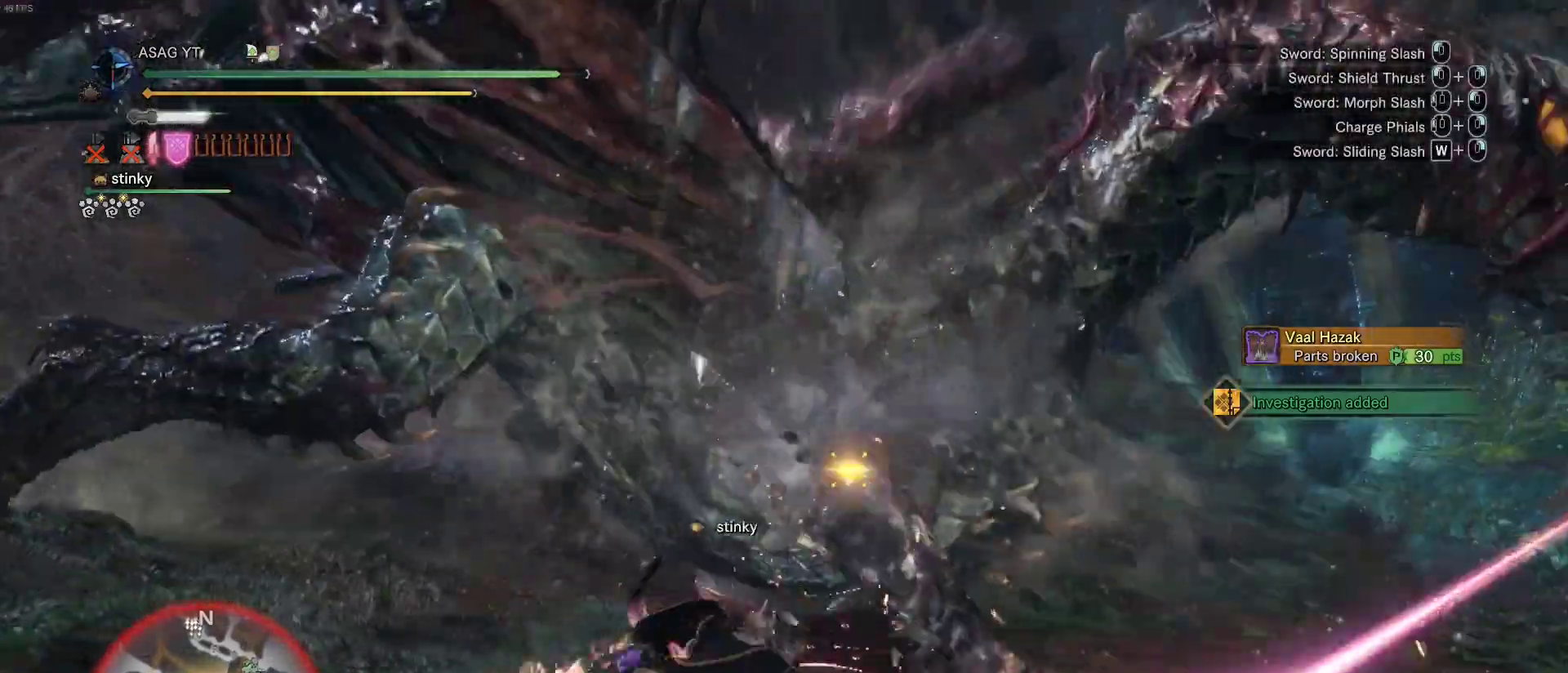
{"keys": ["w"], "mouse": [], "events": [[233, "mouse_right", "down"], [317, "mouse_right", "up"], [417, "mouse_right", "down"], [467, "mouse_right", "up"]]}
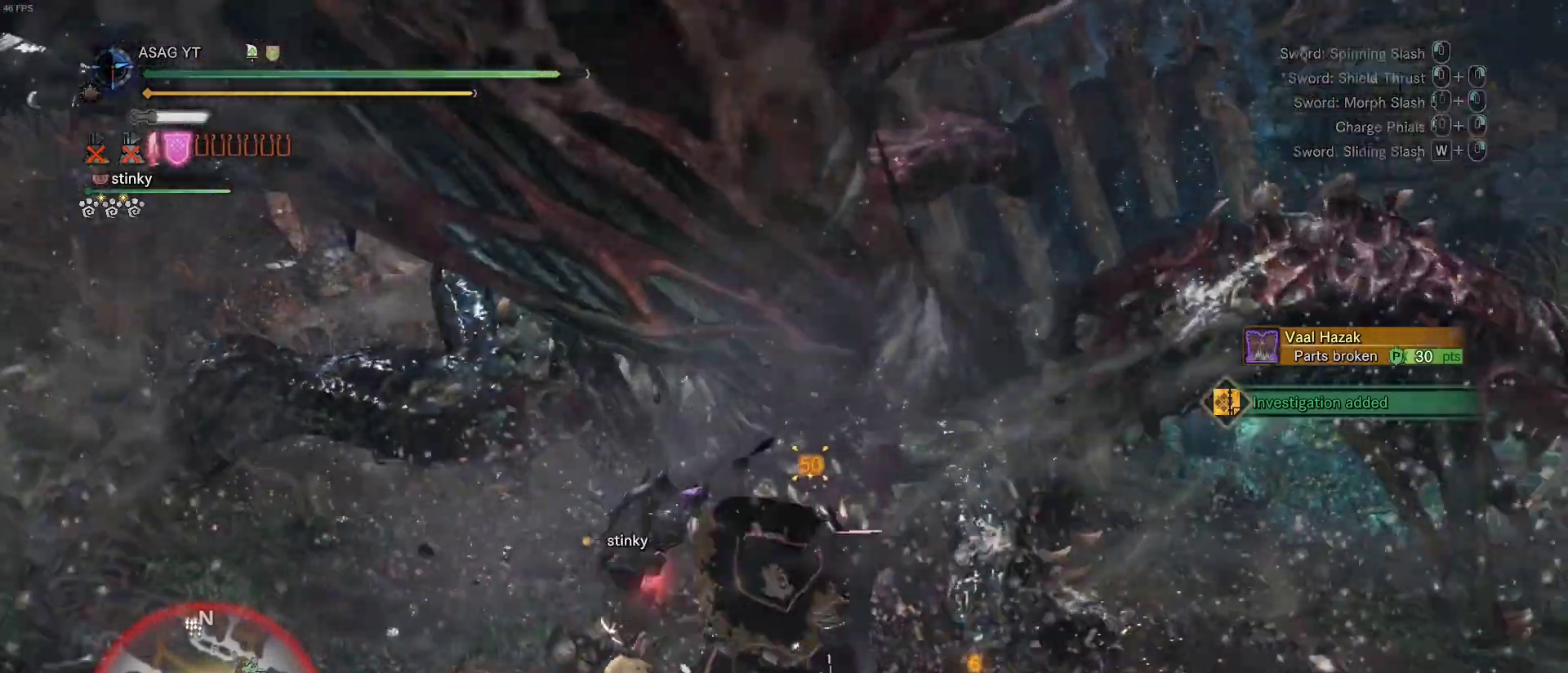
{"keys": ["w"], "mouse": [], "events": [[200, "mouse_right", "down"], [250, "mouse_right", "up"]]}
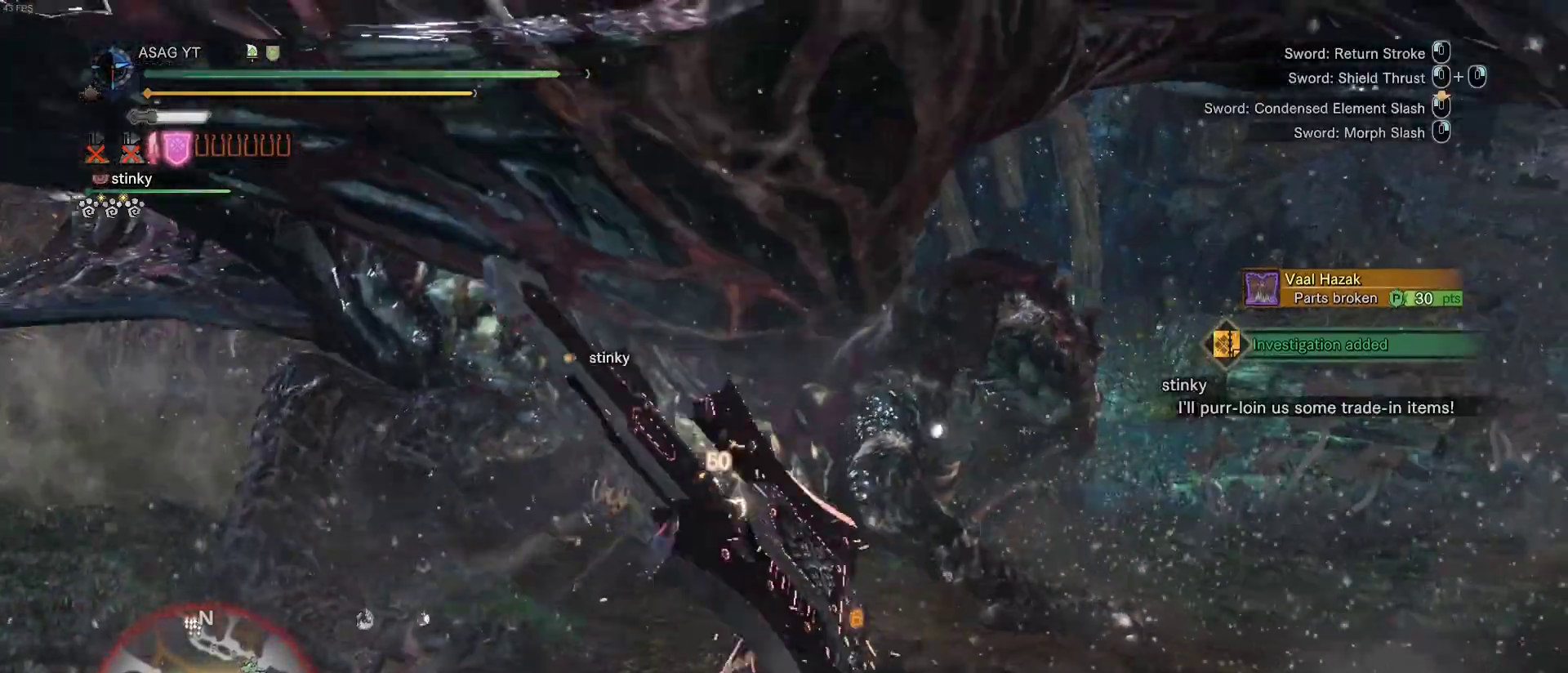
{"keys": ["w"], "mouse": ["left"], "events": [[33, "mouse_left", "down"]]}
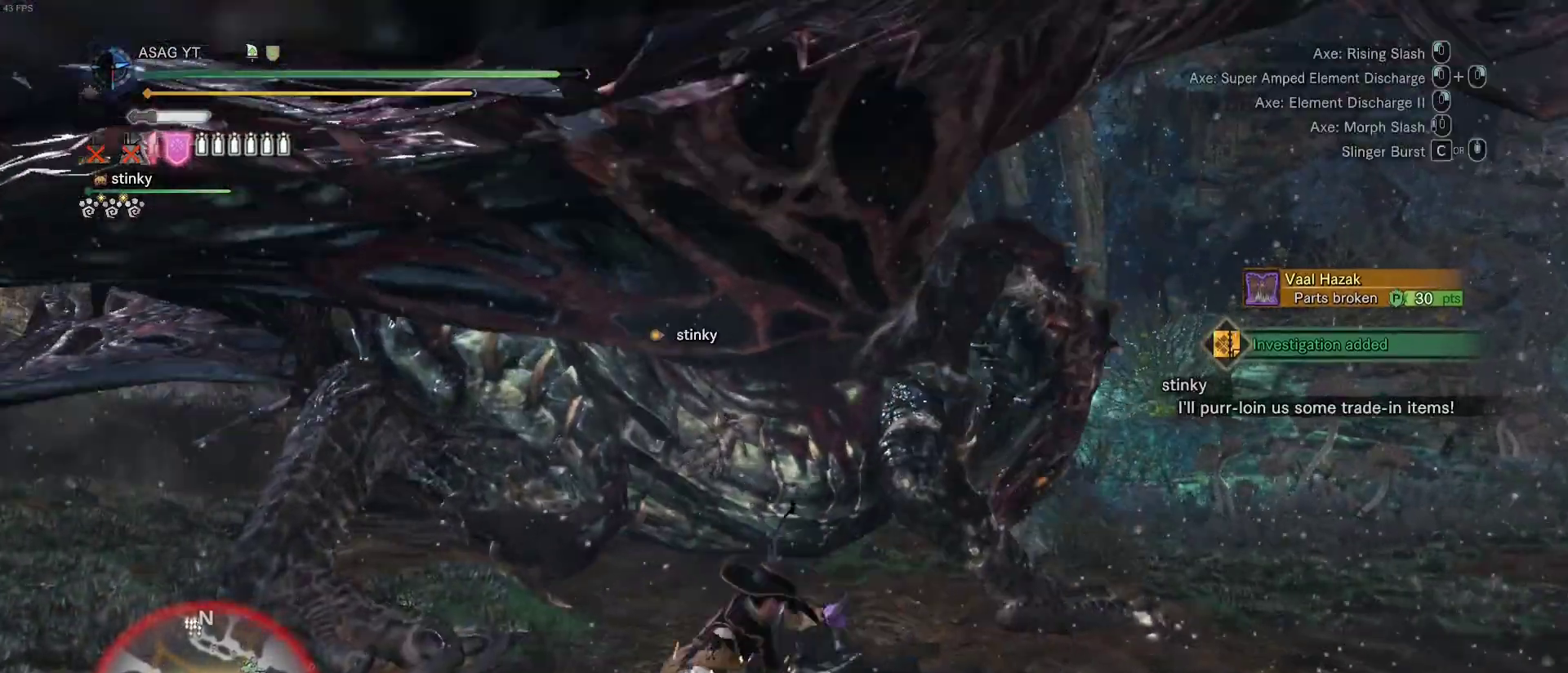
{"keys": ["w"], "mouse": [], "events": [[317, "mouse_left", "up"]]}
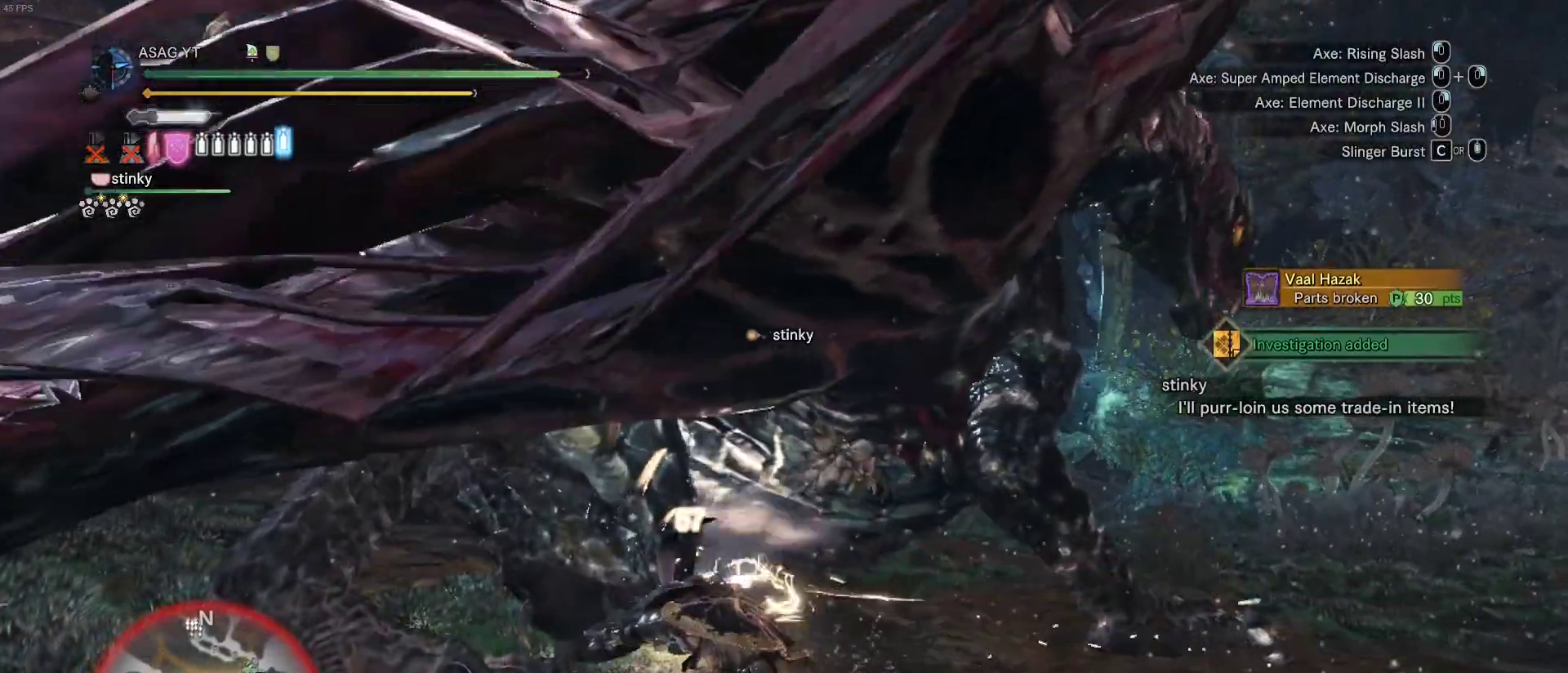
{"keys": ["w"], "mouse": [], "events": []}
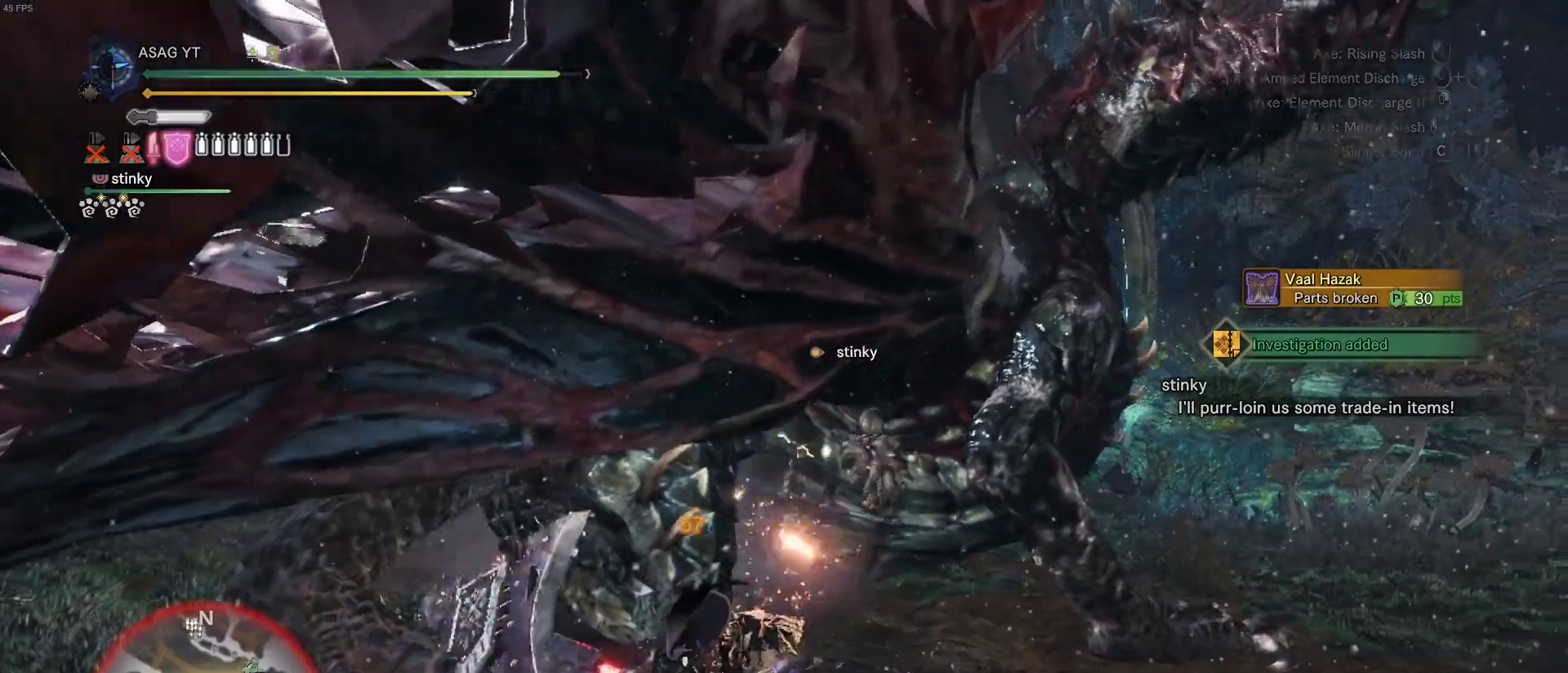
{"keys": ["w"], "mouse": [], "events": []}
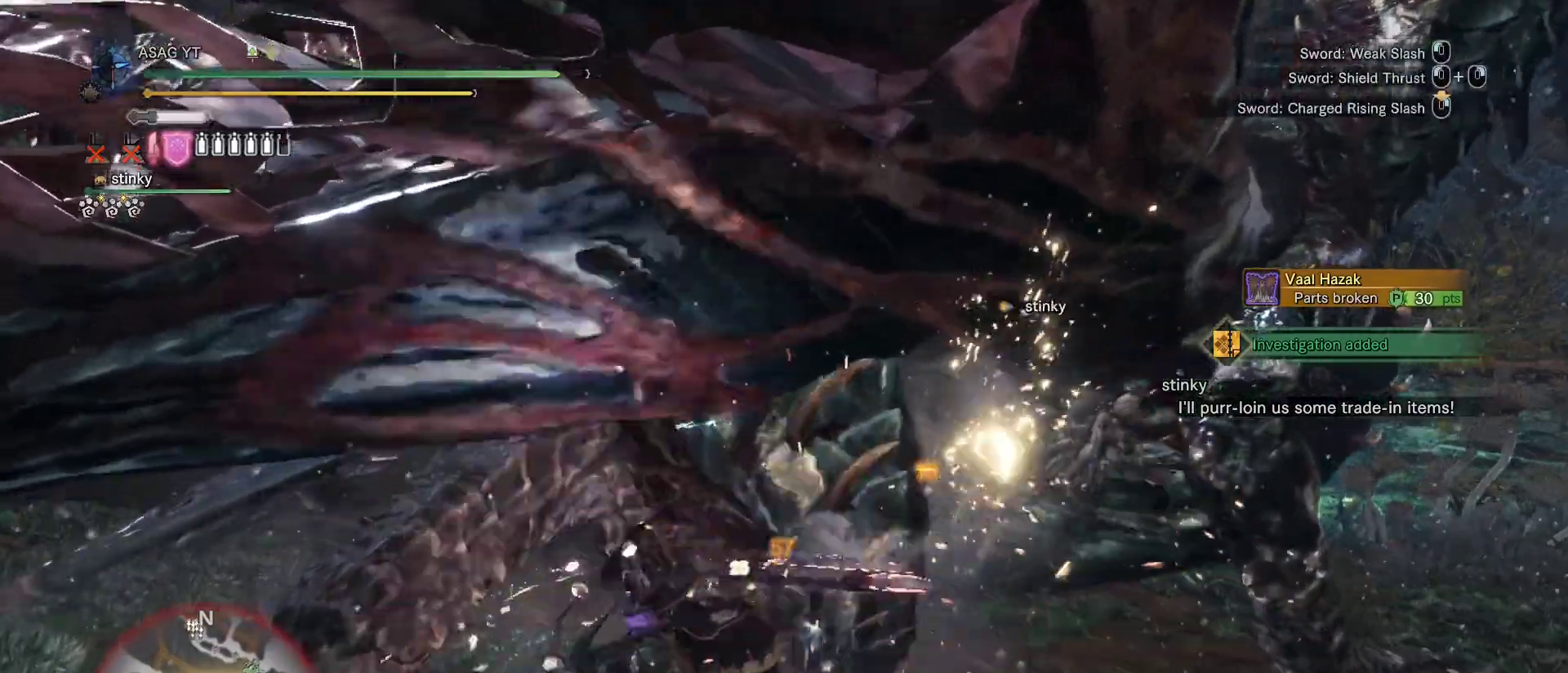
{"keys": ["w"], "mouse": [], "events": [[83, "mouse_left", "down"], [133, "mouse_right", "down"], [233, "mouse_left", "up"], [233, "mouse_right", "up"], [283, "mouse_left", "down"], [283, "mouse_right", "down"], [417, "mouse_left", "up"], [417, "mouse_right", "up"]]}
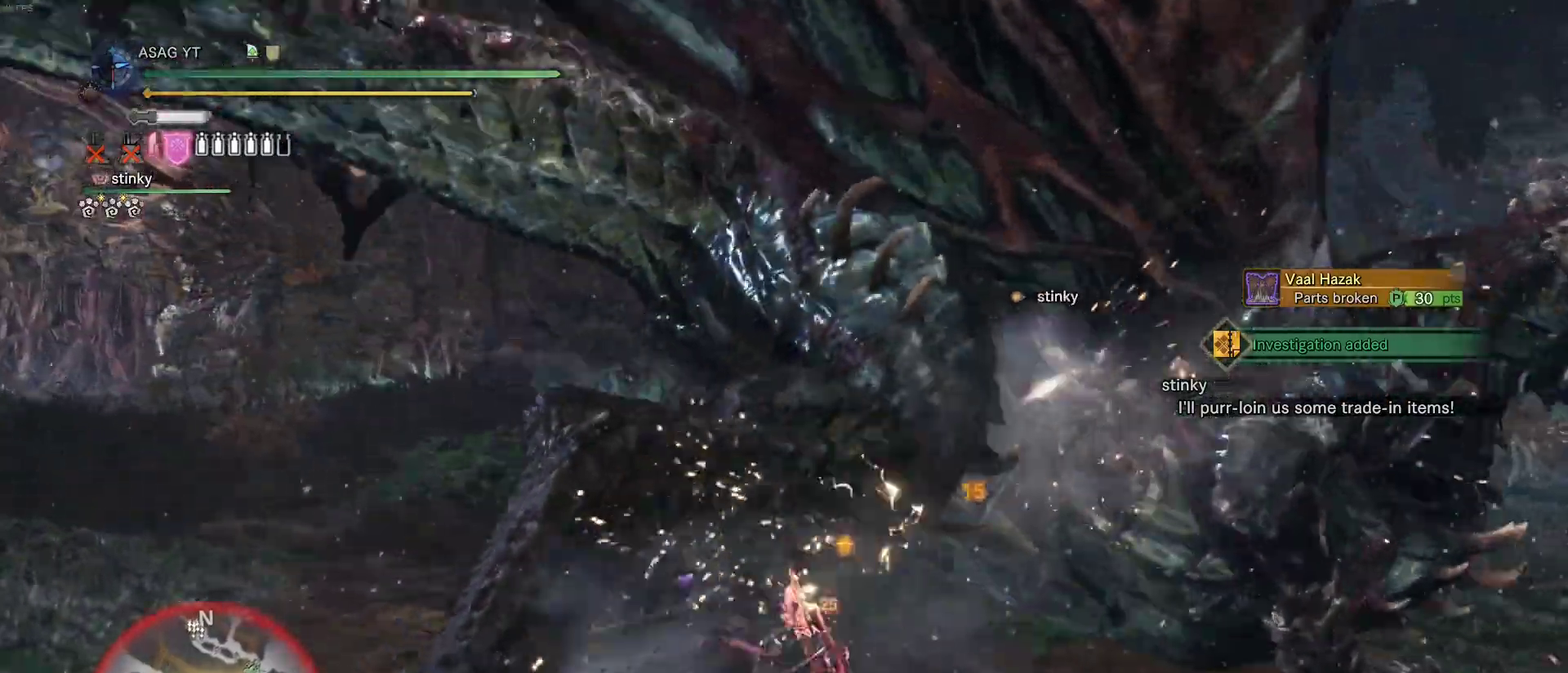
{"keys": ["d", "w"], "mouse": [], "events": [[383, "d", "down"]]}
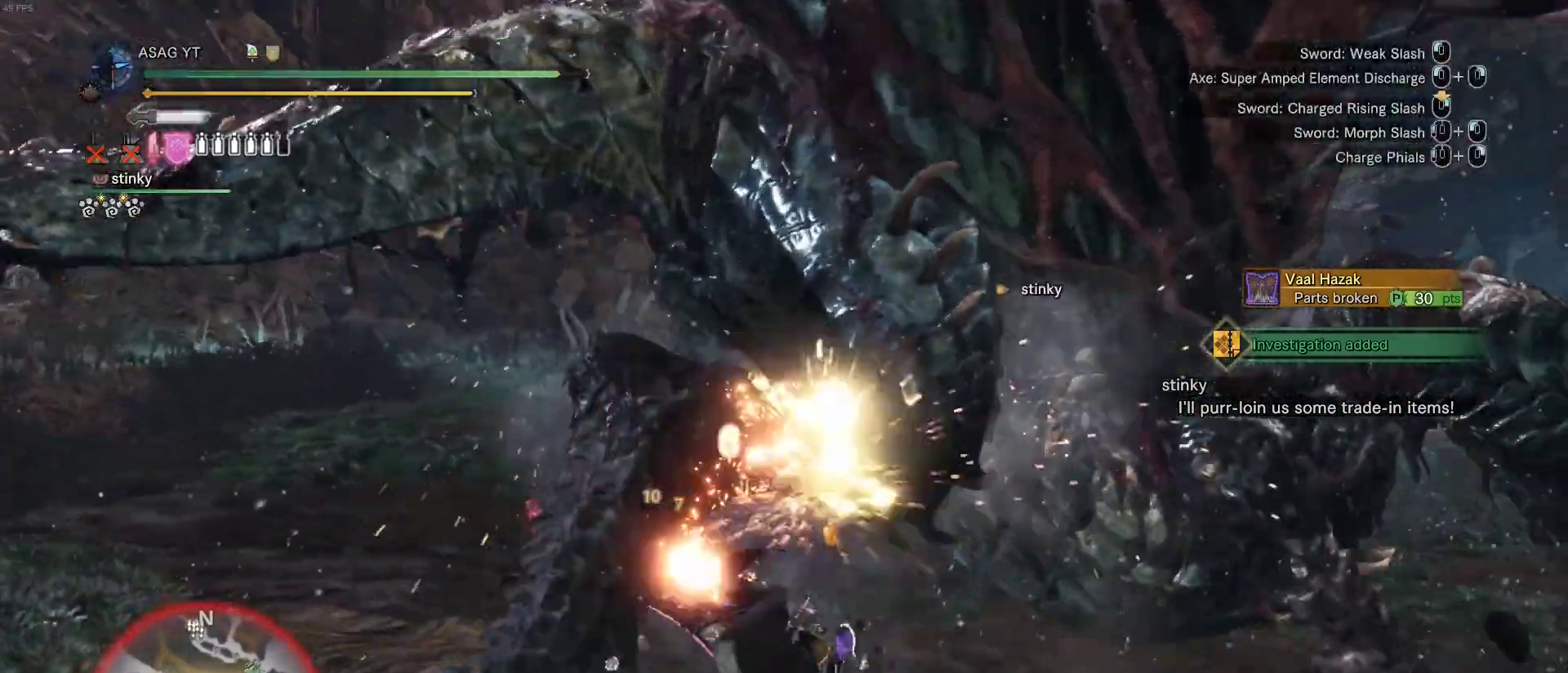
{"keys": ["d", "w"], "mouse": [], "events": [[50, "w", "up"], [300, "w", "down"]]}
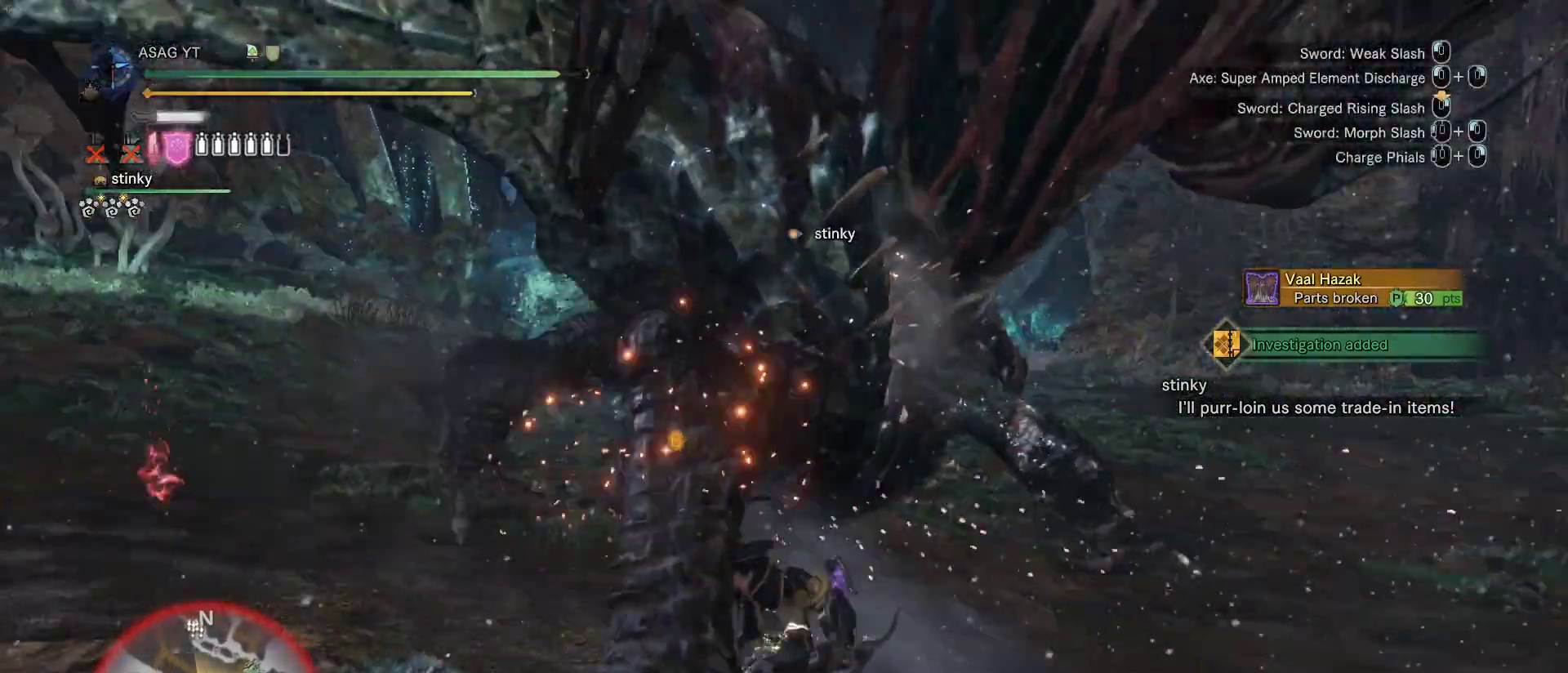
{"keys": ["w"], "mouse": [], "events": [[367, "d", "up"]]}